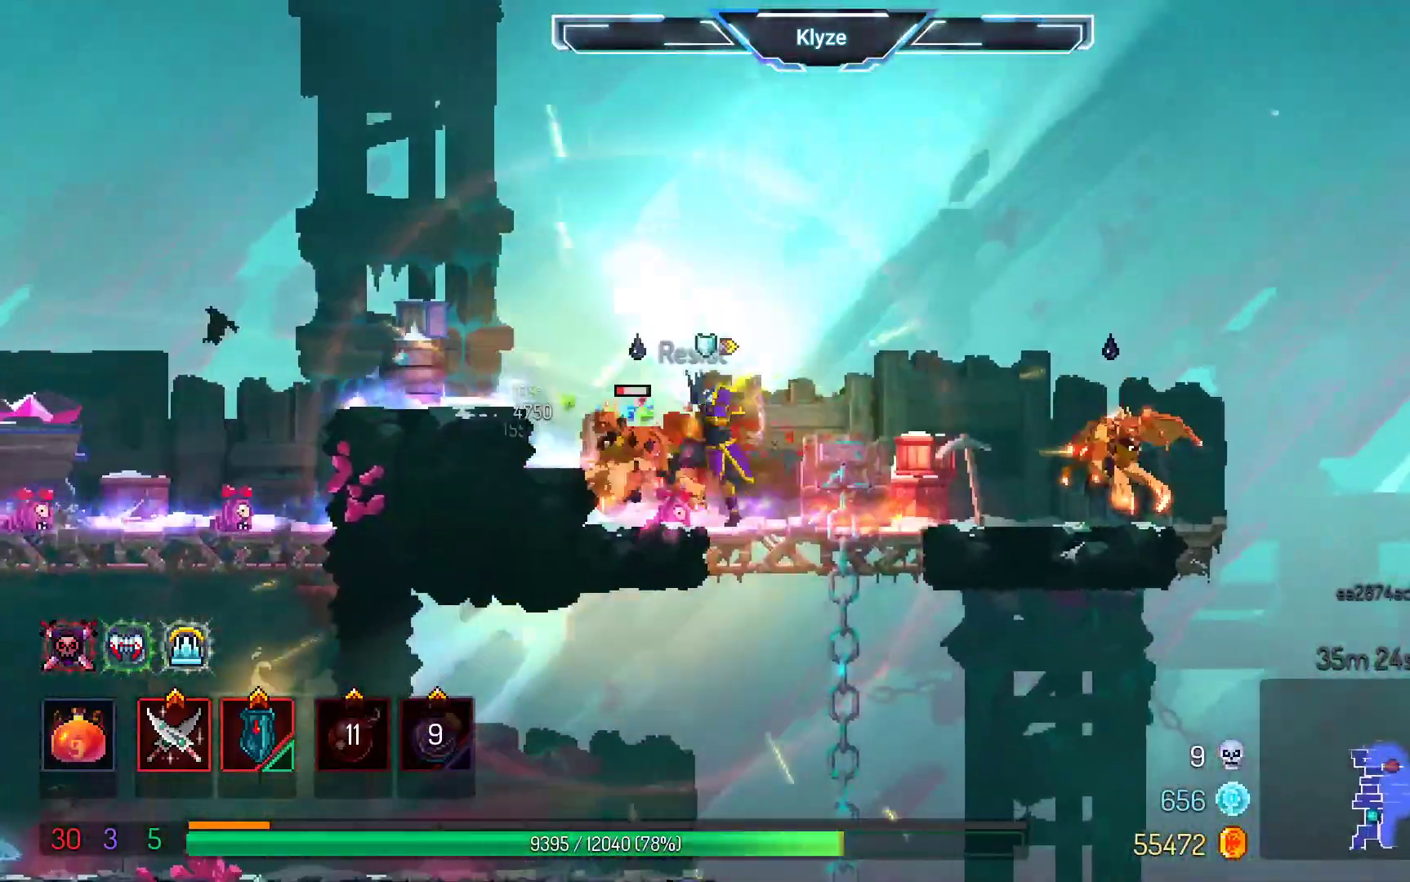
Gameplay with a controller (Xbox layout); each line is a JSON object with the inputs held at the frame after it (dt_ms = milliseconds from this image to that frame). "events" lists button and stick changes between this image and that frame as [ms after this image, input, new state], when the widget could be followed in between. Not read: A L3 R3.
{"dt_ms": 500, "buttons": ["DPAD_RIGHT"], "left_stick": "center", "right_stick": "center", "events": [[483, "DPAD_RIGHT", "down"]]}
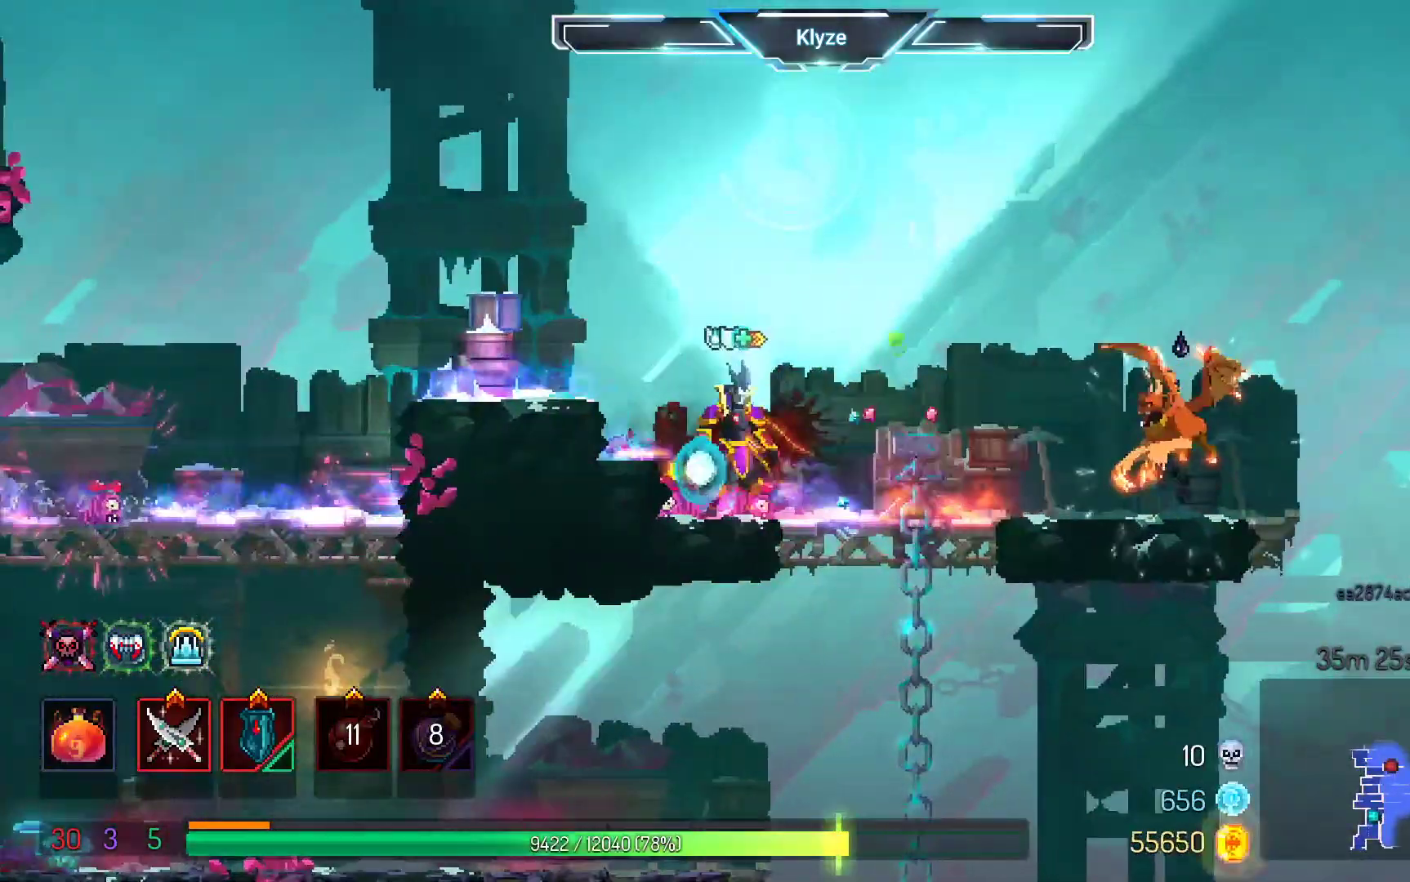
{"dt_ms": 500, "buttons": ["DPAD_RIGHT"], "left_stick": "center", "right_stick": "center", "events": [[100, "DPAD_RIGHT", "up"], [350, "DPAD_RIGHT", "down"]]}
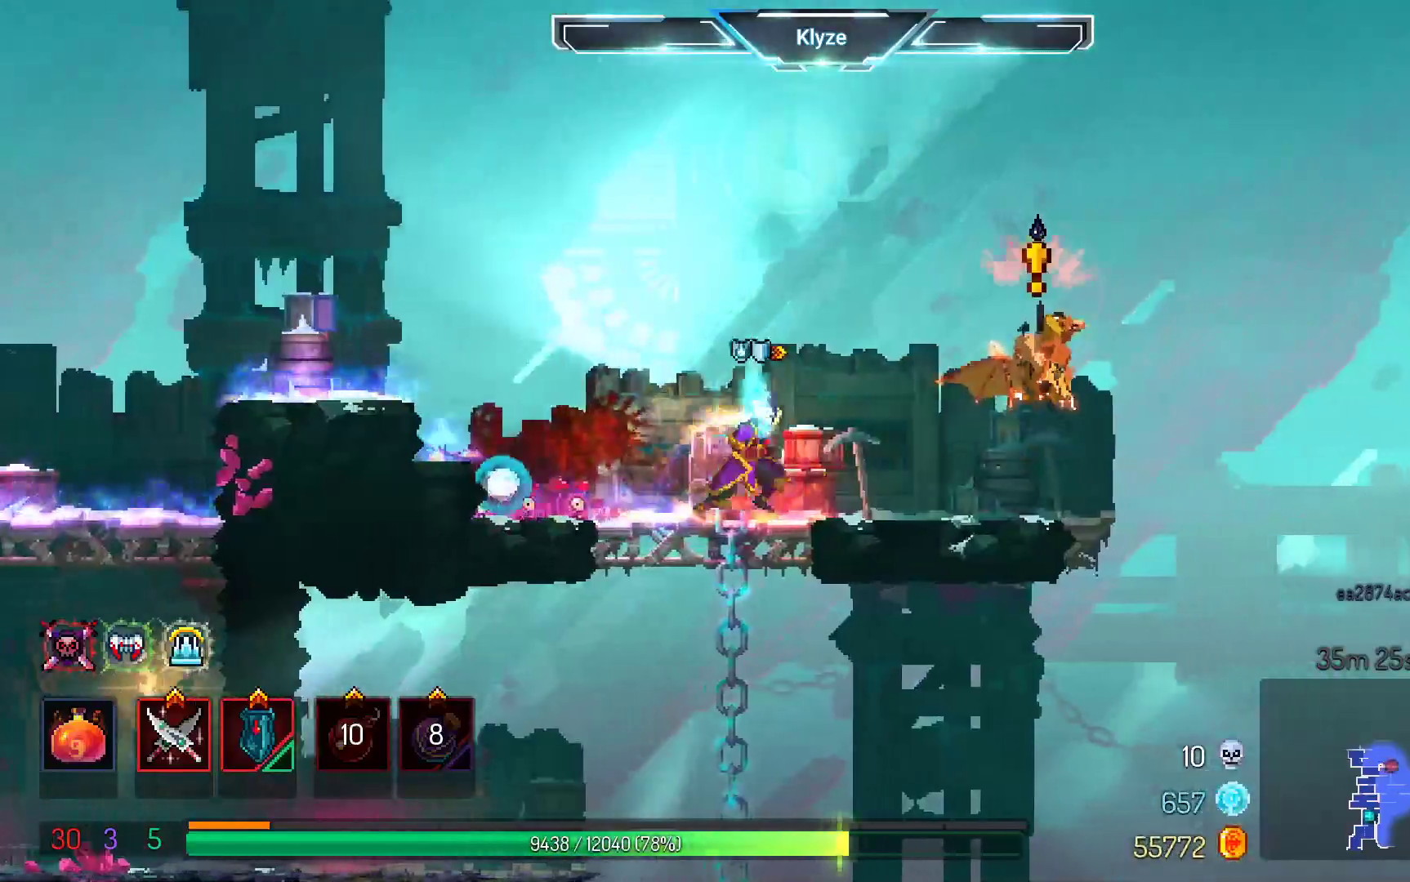
{"dt_ms": 500, "buttons": ["DPAD_LEFT"], "left_stick": "center", "right_stick": "center", "events": [[217, "B", "down"], [383, "B", "up"], [400, "DPAD_RIGHT", "up"], [500, "DPAD_LEFT", "down"]]}
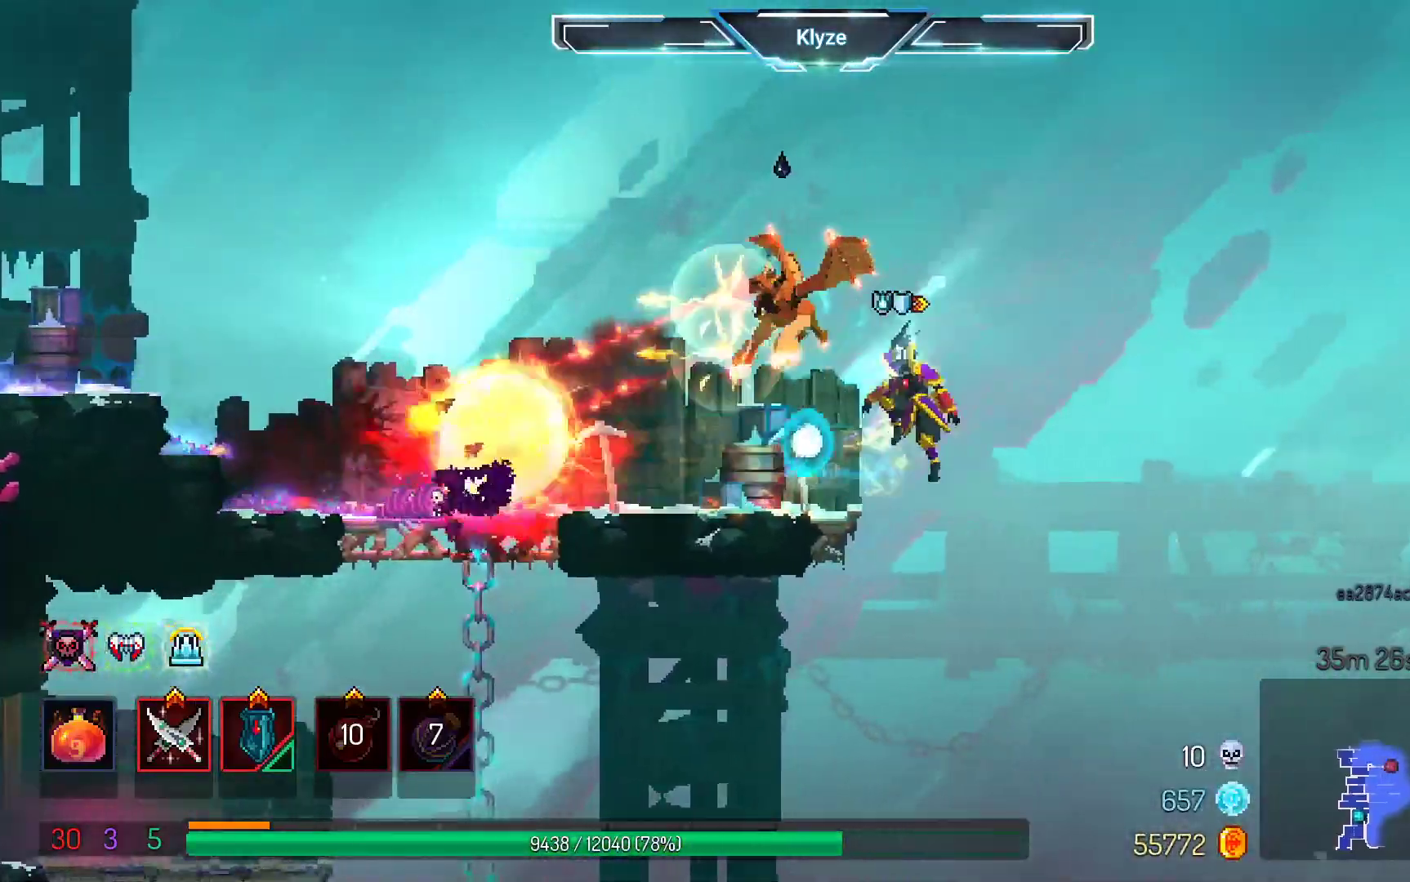
{"dt_ms": 500, "buttons": ["DPAD_LEFT"], "left_stick": "center", "right_stick": "center", "events": [[217, "X", "down"], [350, "X", "up"]]}
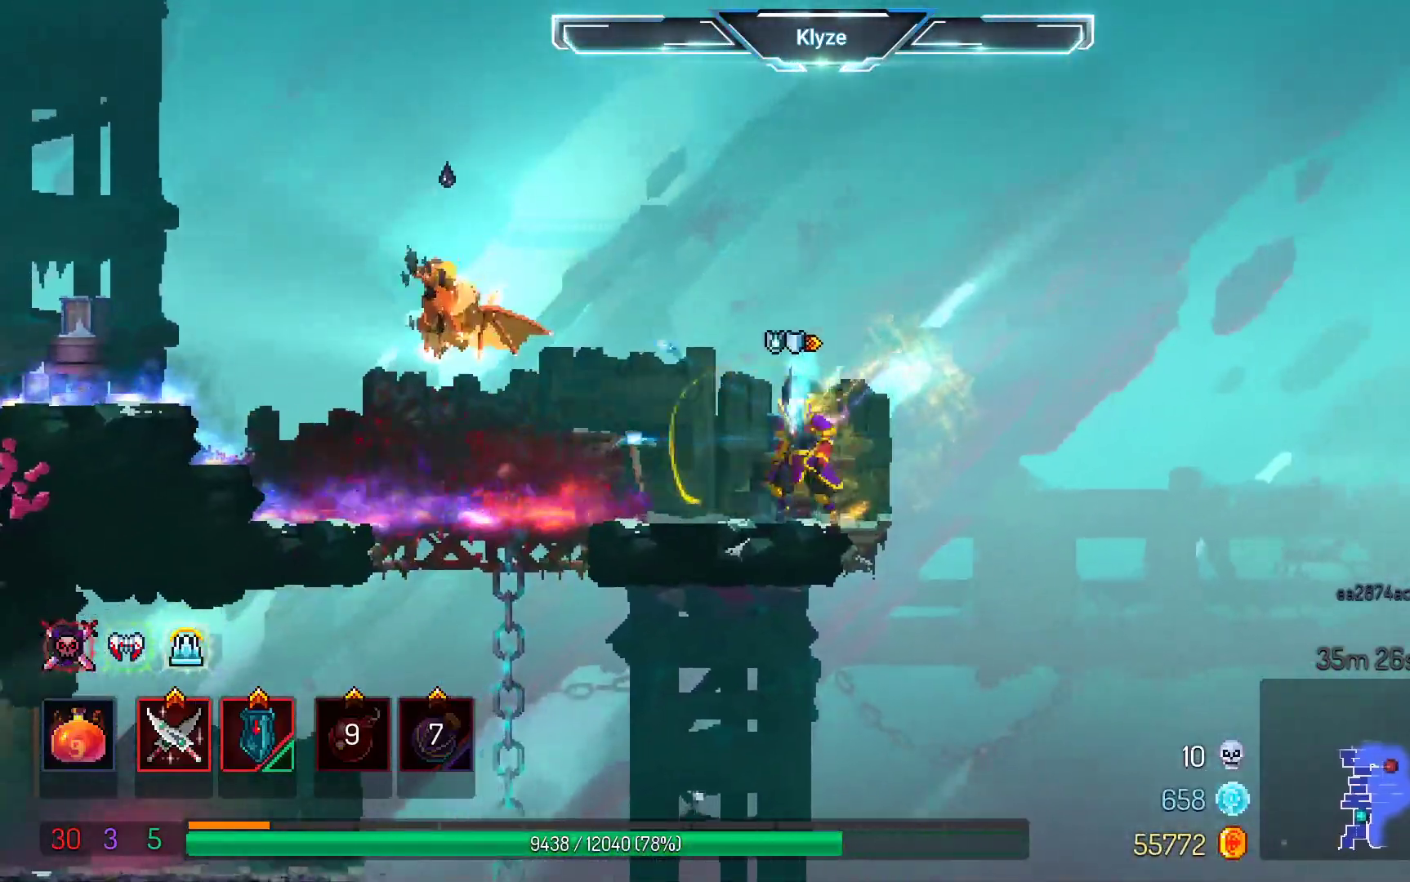
{"dt_ms": 1000, "buttons": ["X"], "left_stick": "center", "right_stick": "center", "events": [[83, "DPAD_LEFT", "up"], [400, "Y", "down"], [583, "Y", "up"], [933, "X", "down"]]}
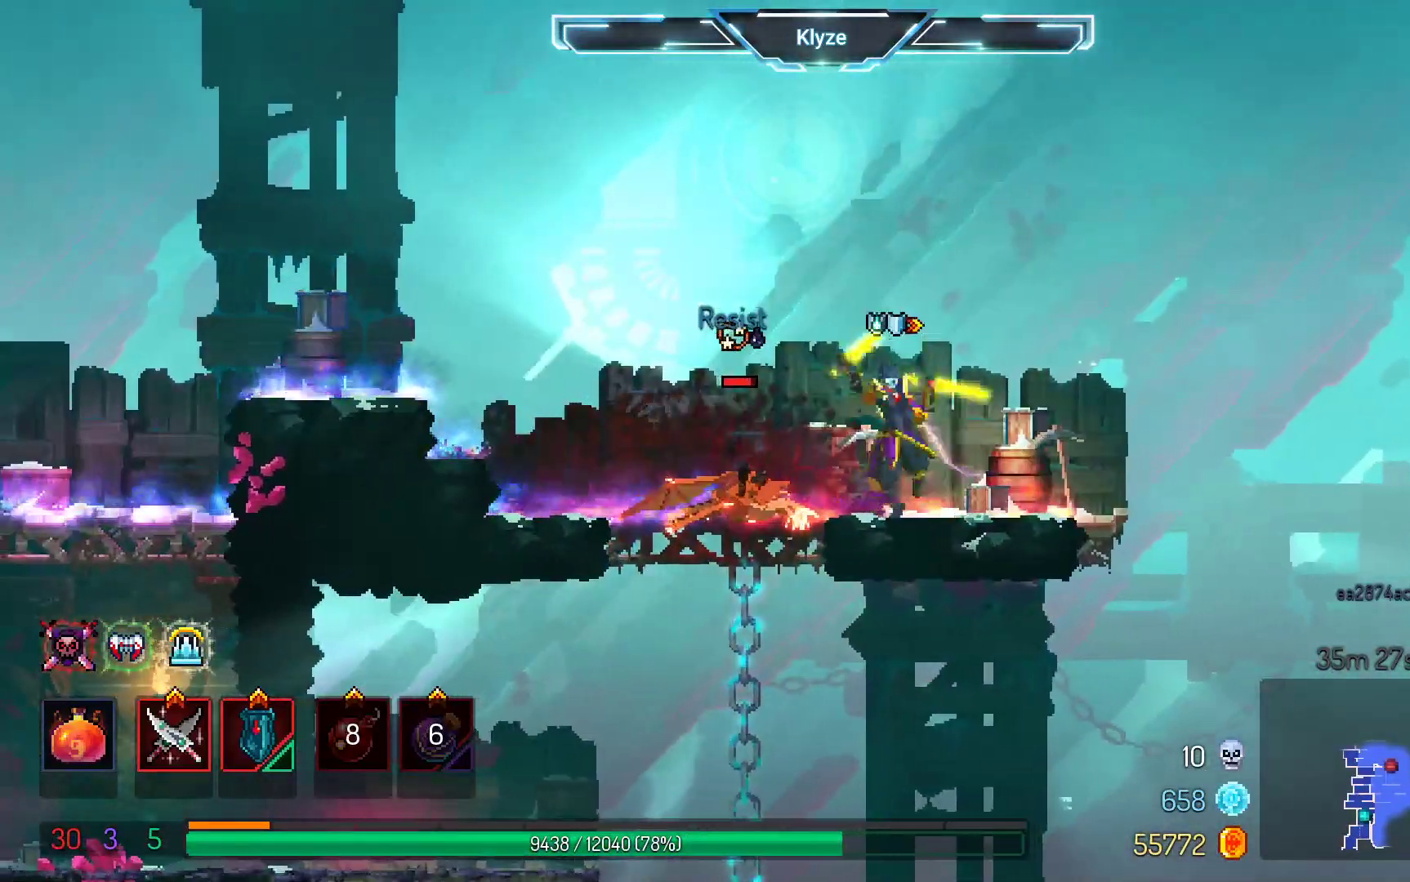
{"dt_ms": 500, "buttons": [], "left_stick": "center", "right_stick": "center", "events": [[67, "X", "up"], [233, "X", "down"], [317, "X", "up"]]}
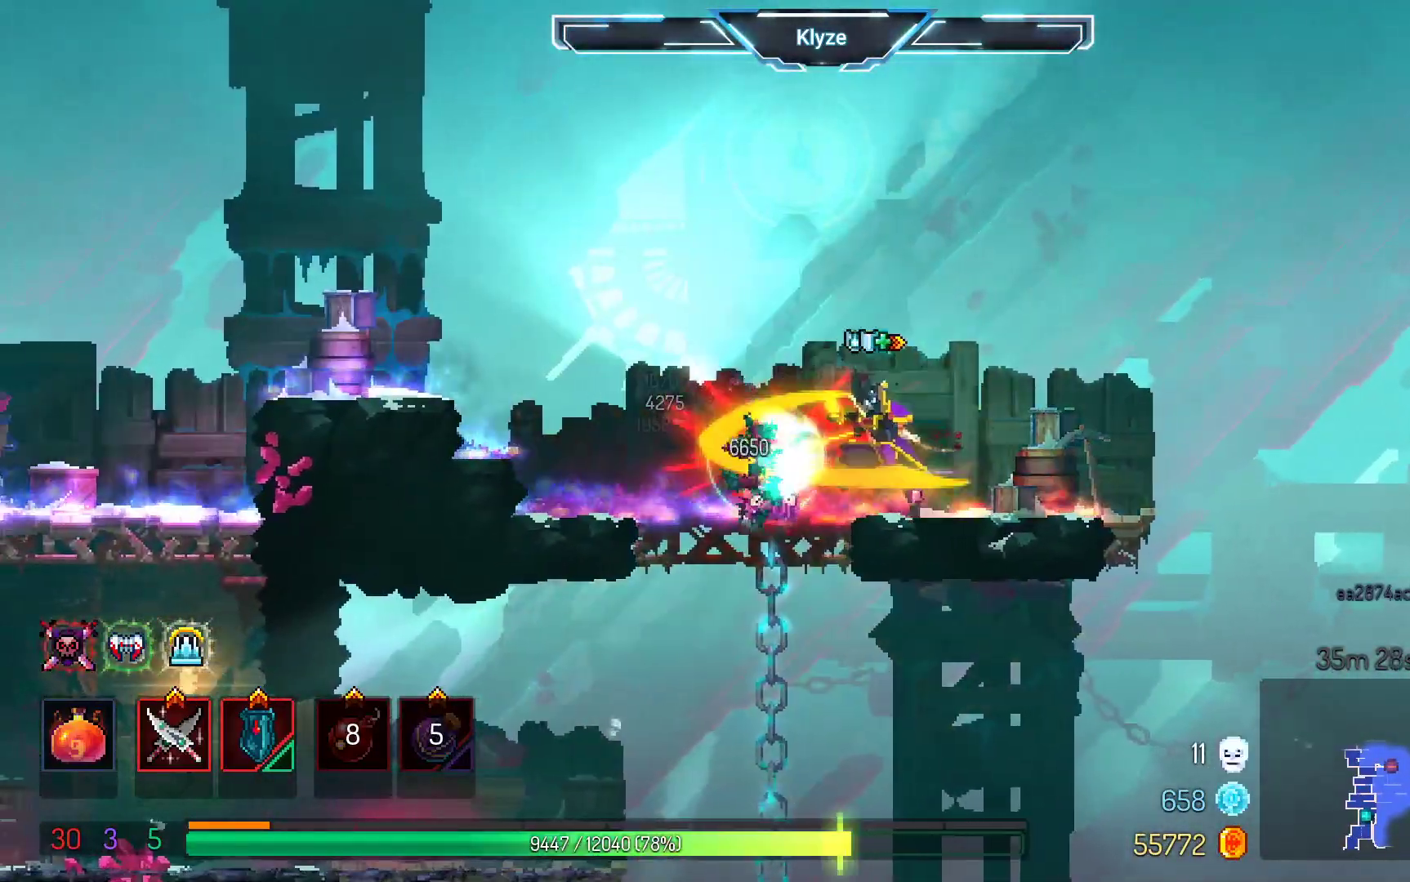
{"dt_ms": 500, "buttons": ["DPAD_LEFT"], "left_stick": "center", "right_stick": "center", "events": [[100, "DPAD_LEFT", "down"]]}
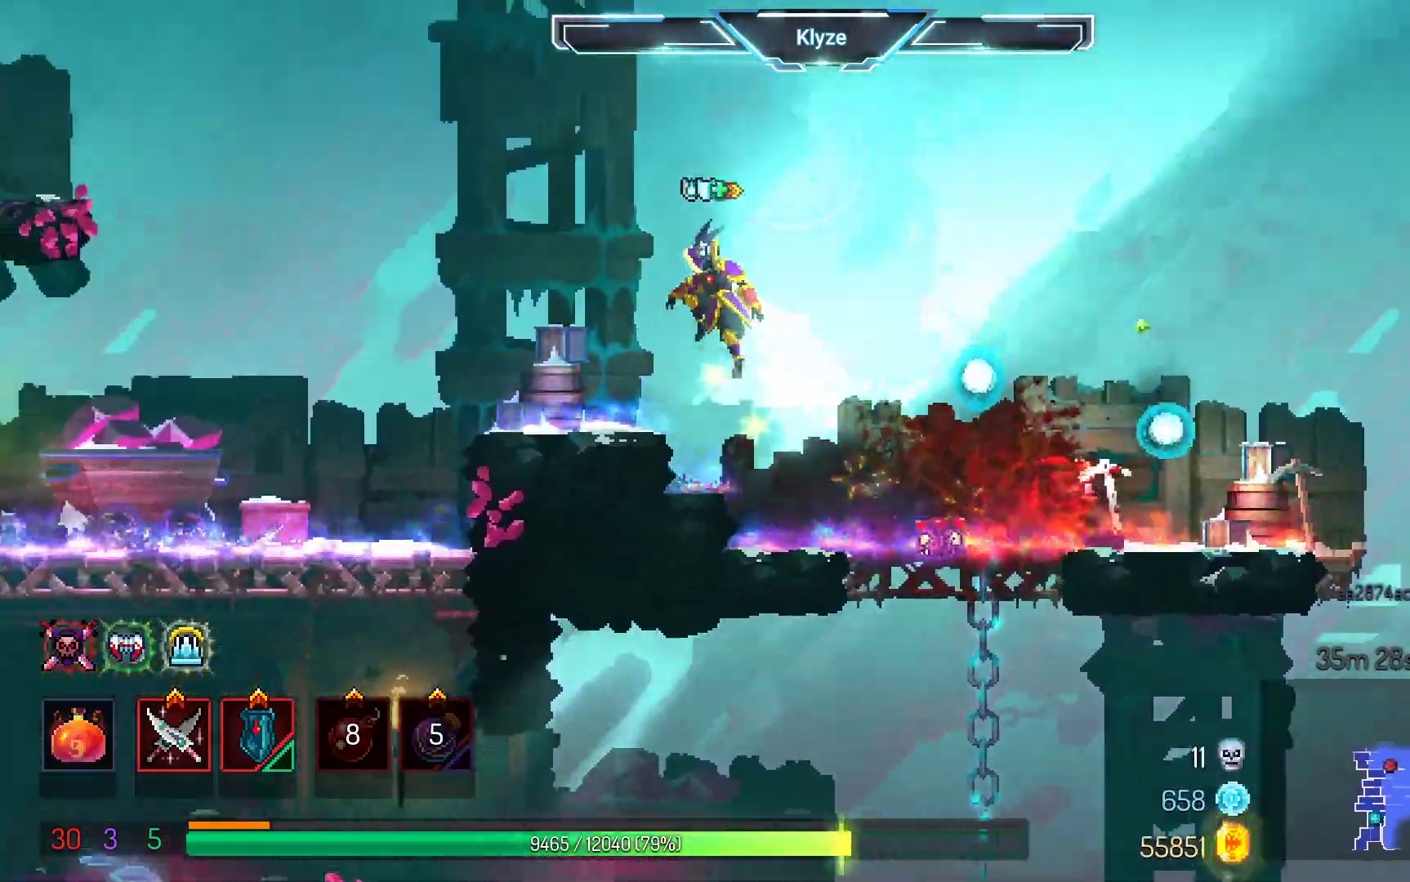
{"dt_ms": 500, "buttons": ["DPAD_LEFT"], "left_stick": "center", "right_stick": "center", "events": []}
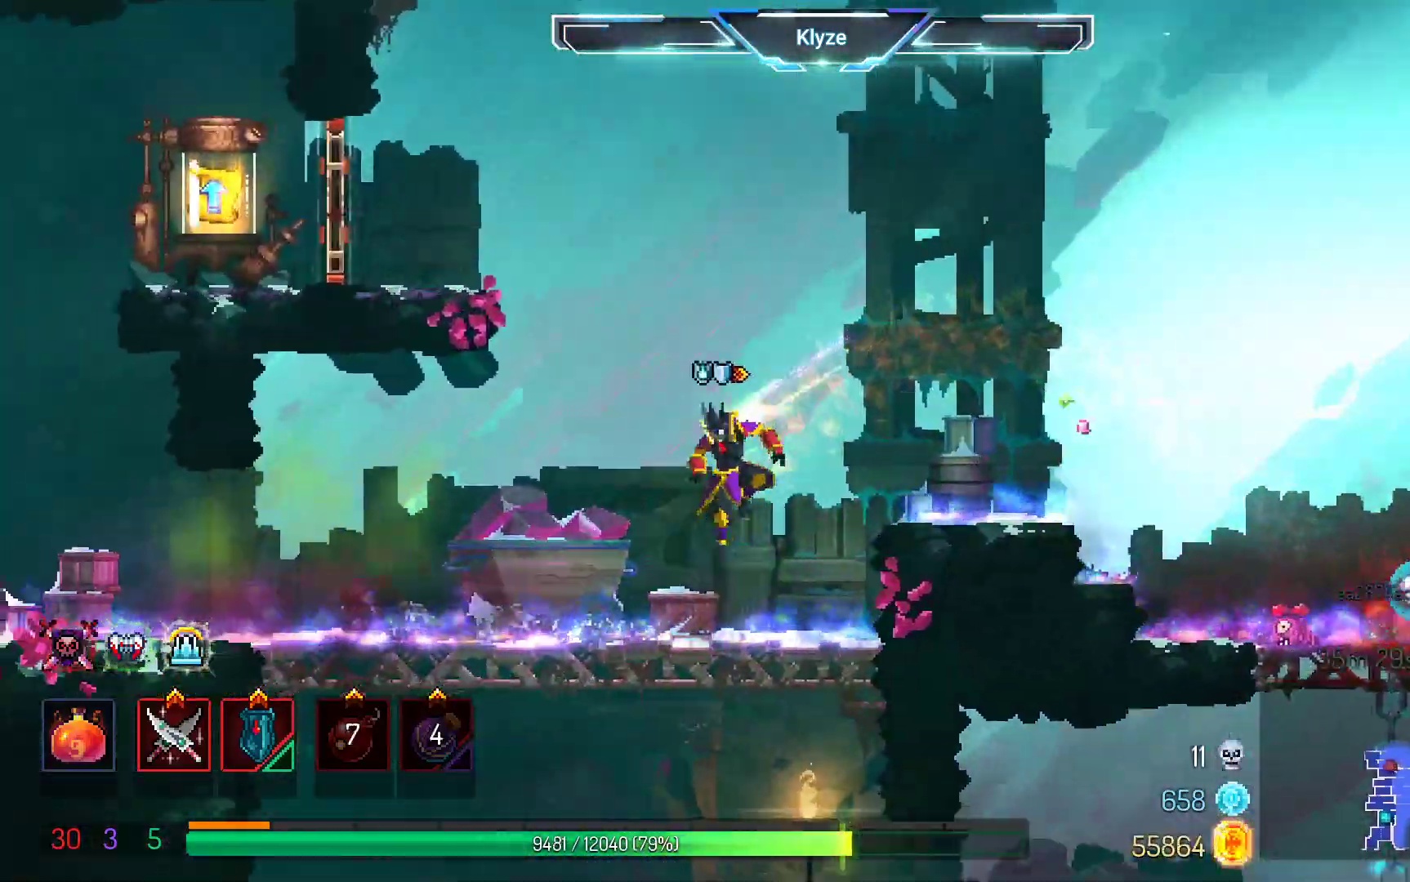
{"dt_ms": 500, "buttons": ["DPAD_LEFT"], "left_stick": "center", "right_stick": "center", "events": [[100, "DPAD_LEFT", "up"], [400, "DPAD_LEFT", "down"]]}
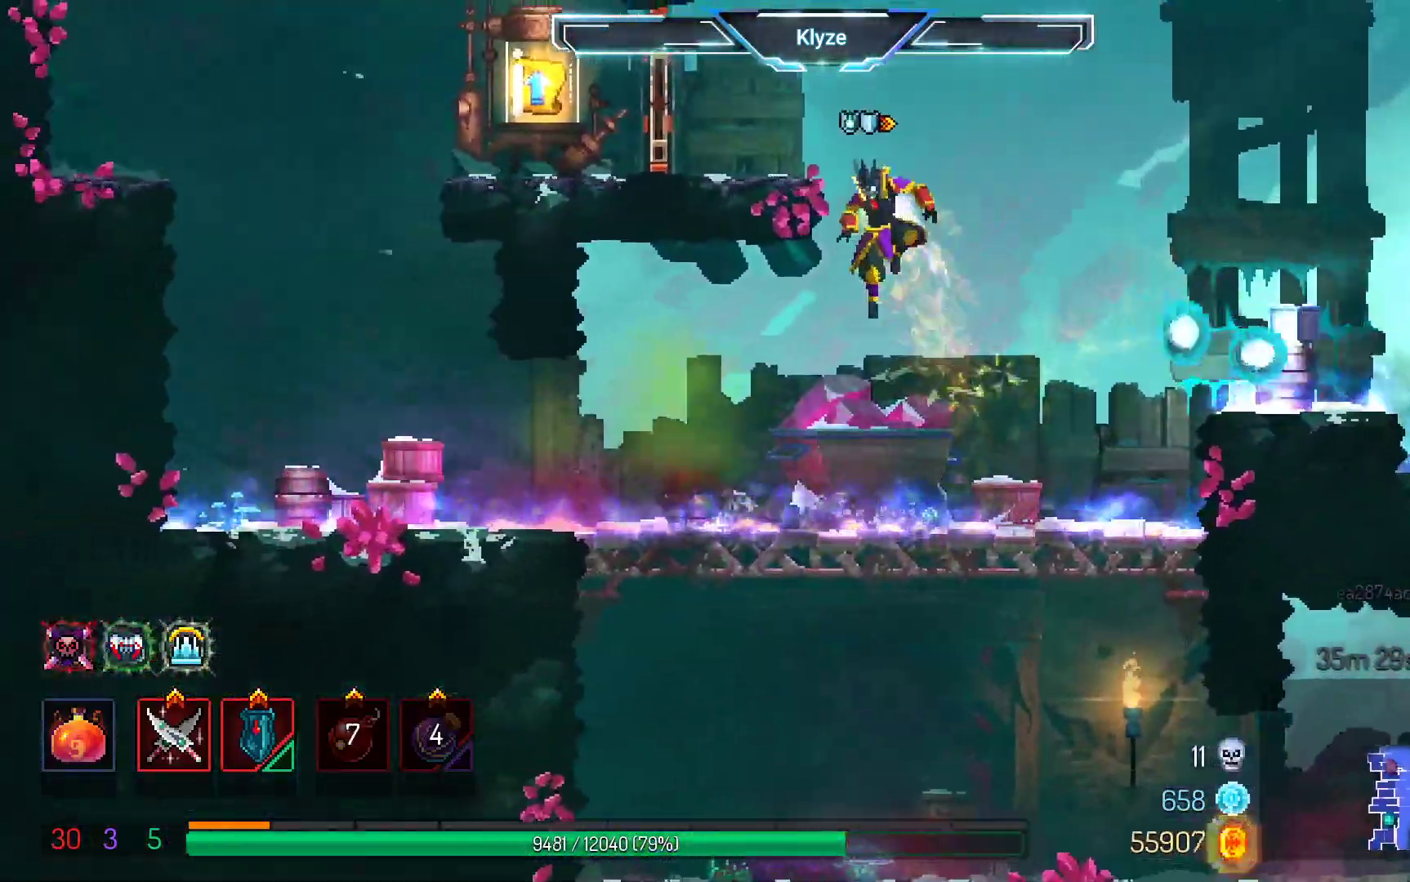
{"dt_ms": 500, "buttons": ["DPAD_LEFT"], "left_stick": "center", "right_stick": "center", "events": [[283, "B", "down"], [433, "B", "up"]]}
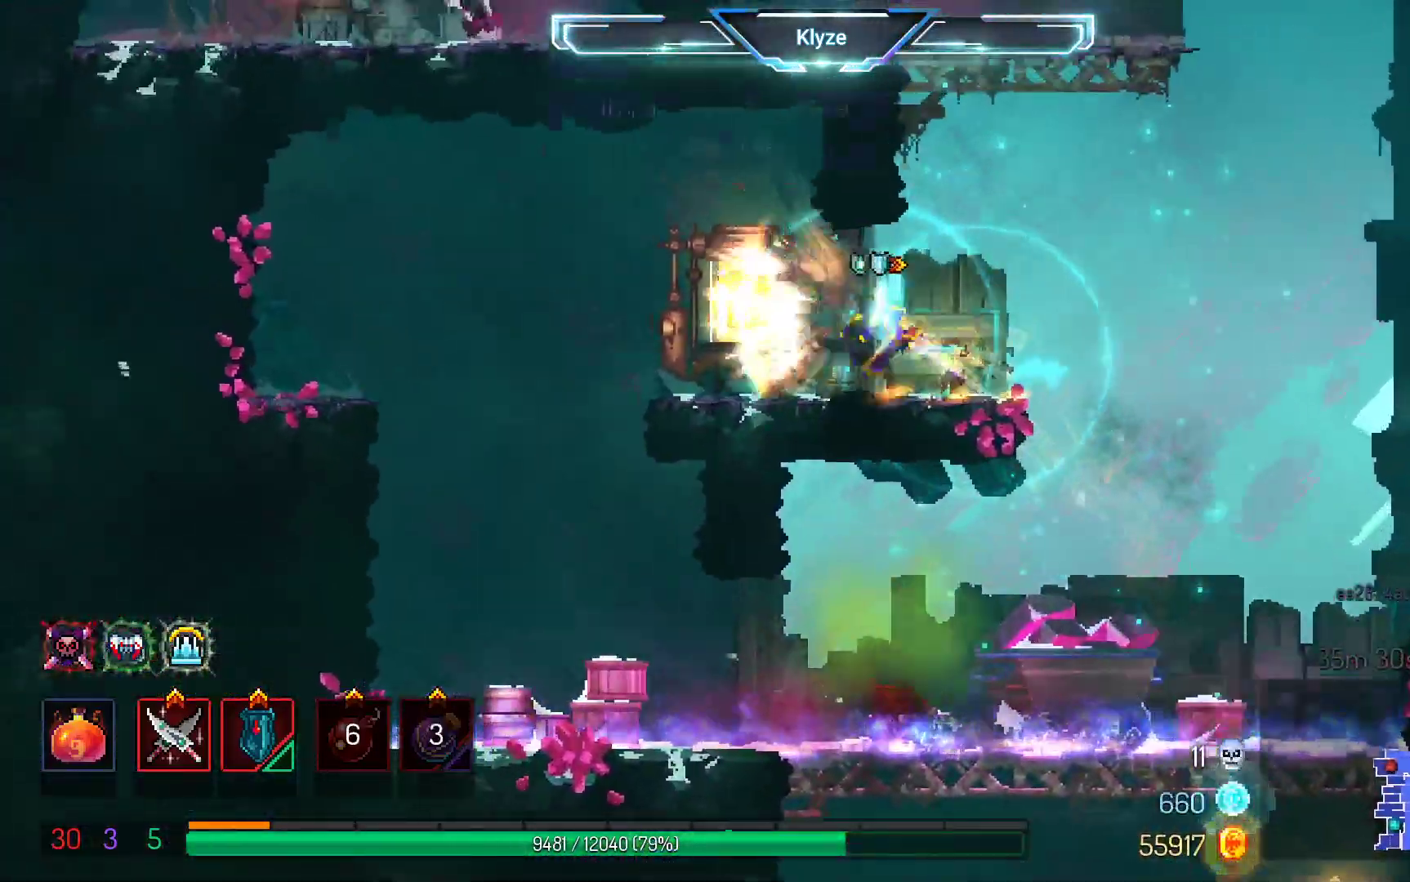
{"dt_ms": 500, "buttons": ["R1"], "left_stick": "center", "right_stick": "center", "events": [[50, "R1", "down"], [117, "DPAD_LEFT", "up"], [150, "R1", "up"], [267, "R1", "down"], [367, "R1", "up"], [483, "R1", "down"]]}
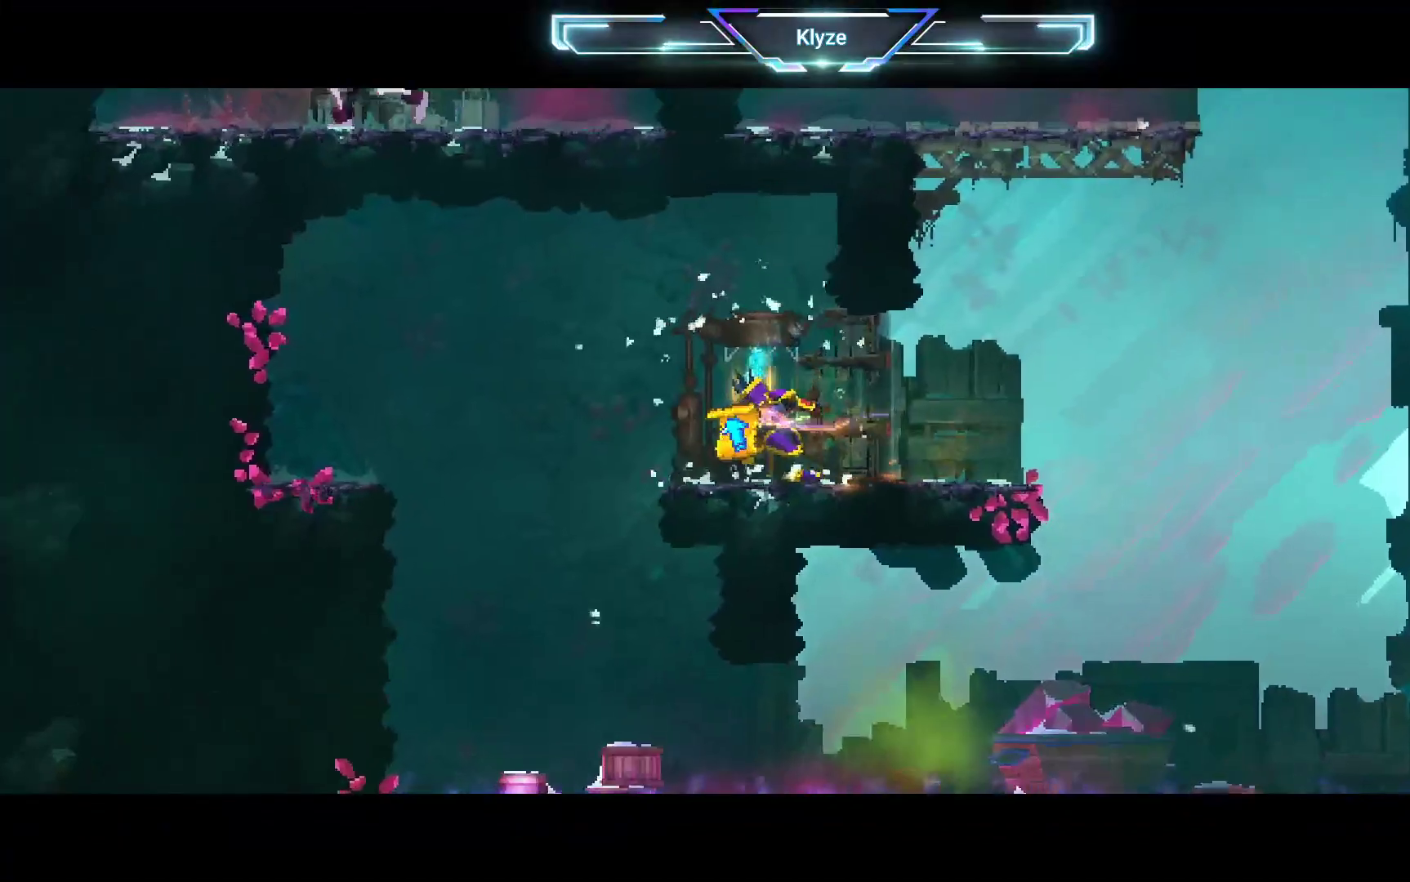
{"dt_ms": 500, "buttons": [], "left_stick": "center", "right_stick": "center", "events": [[100, "R1", "up"], [267, "R1", "down"], [417, "R1", "up"]]}
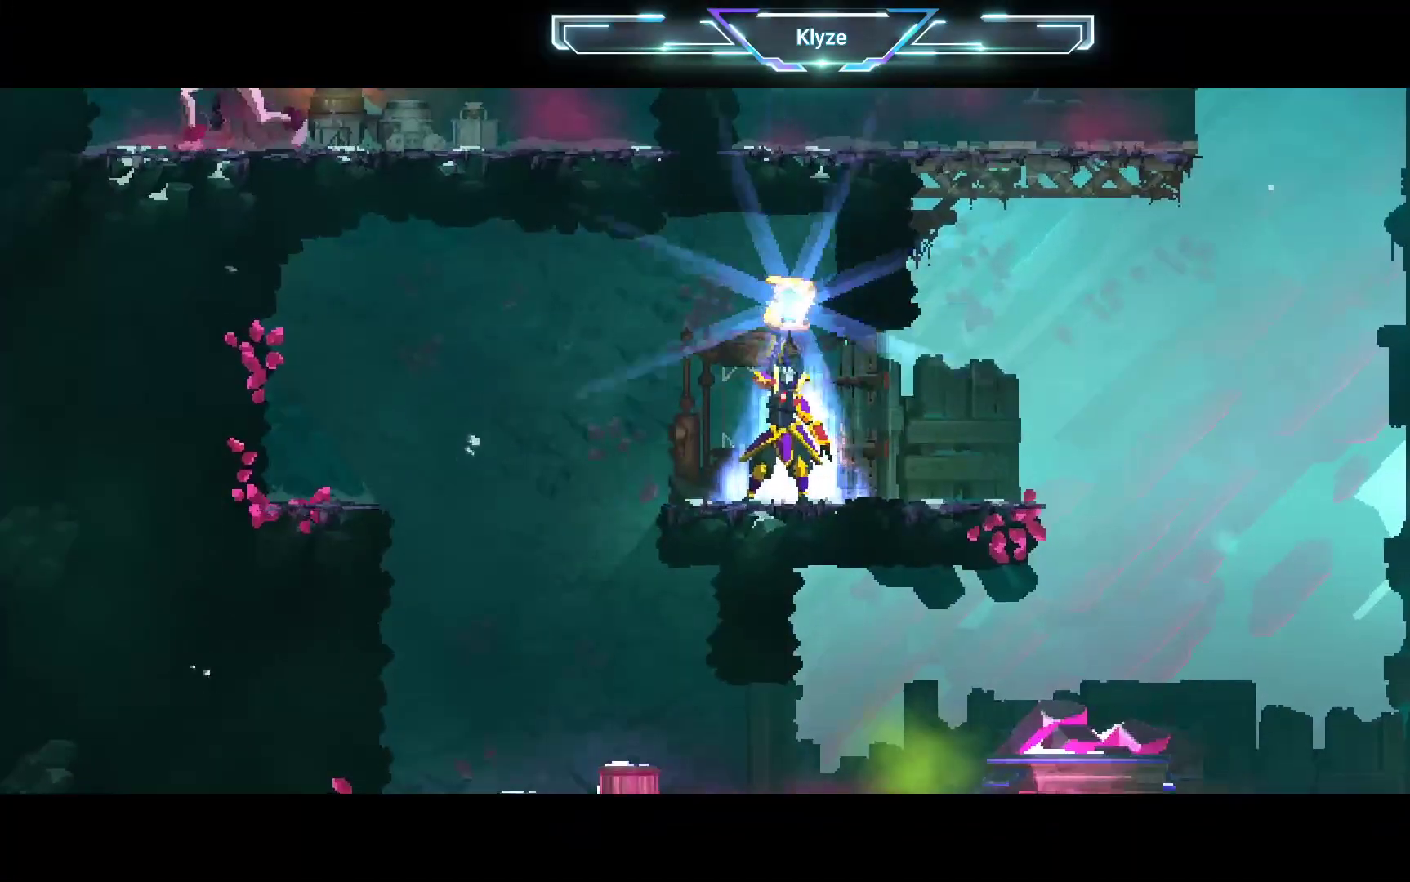
{"dt_ms": 500, "buttons": [], "left_stick": "center", "right_stick": "center", "events": []}
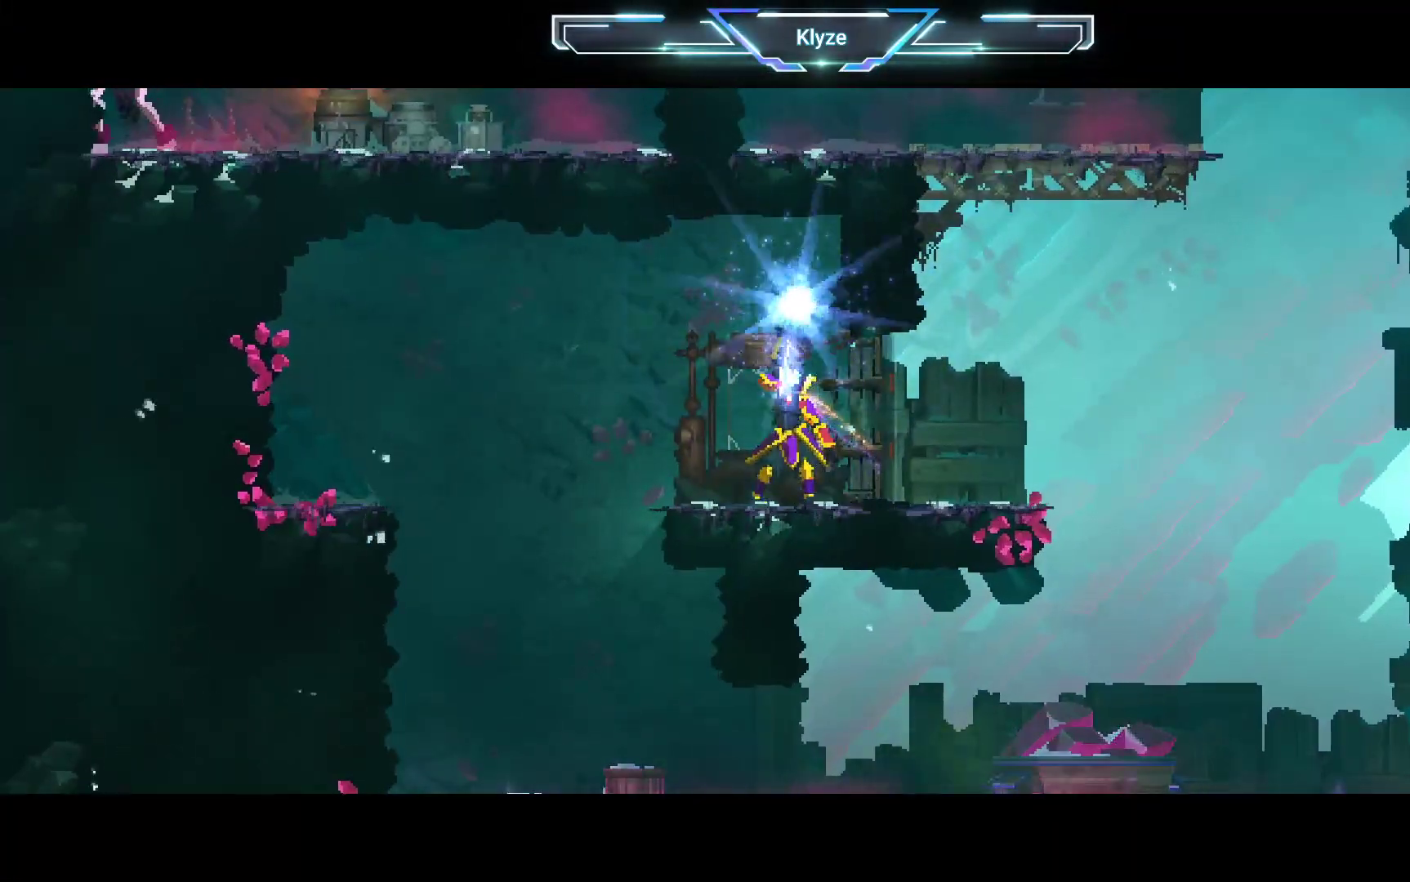
{"dt_ms": 500, "buttons": [], "left_stick": "center", "right_stick": "center", "events": []}
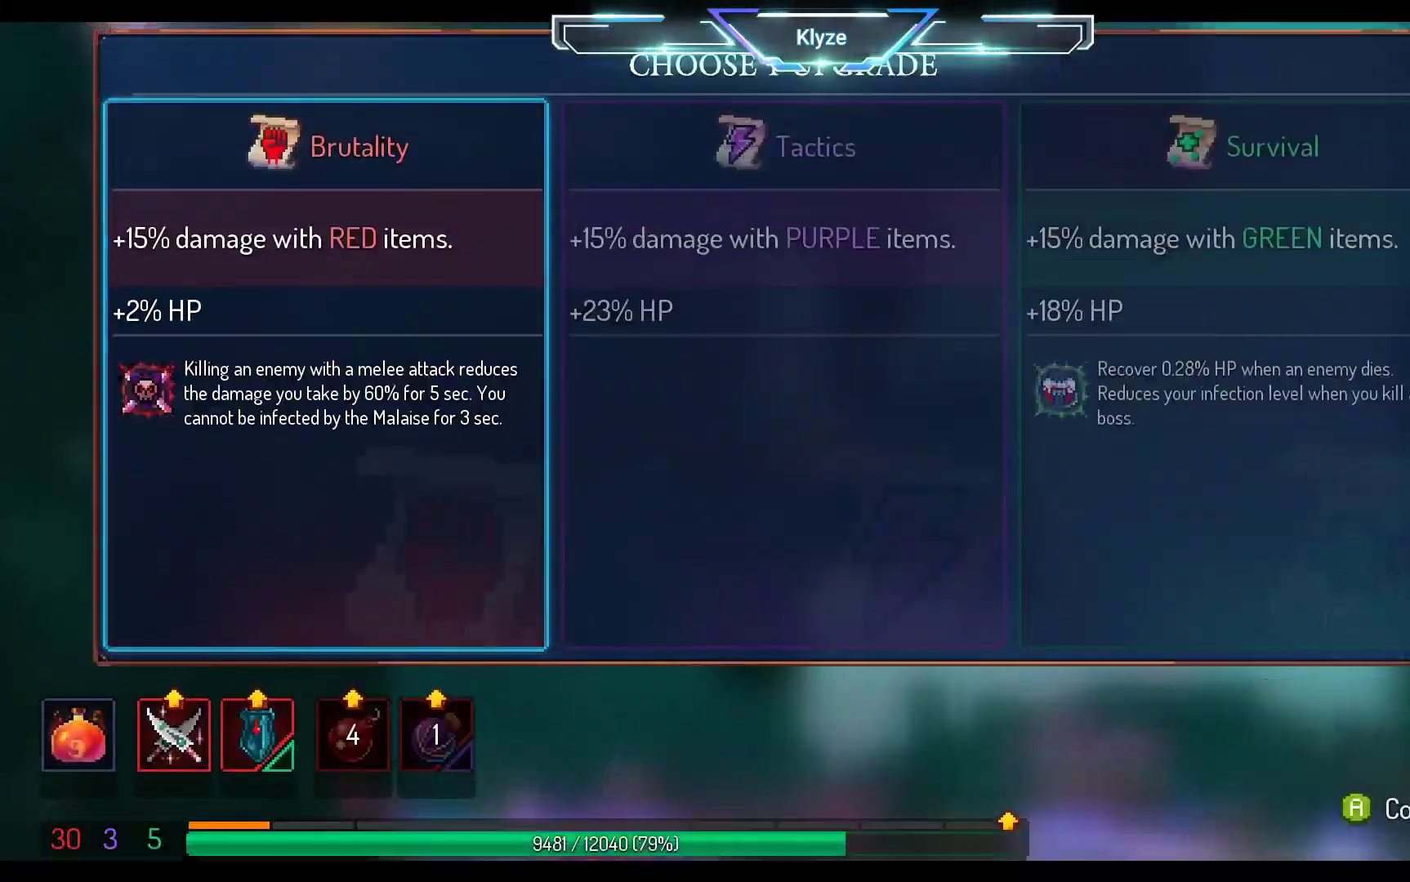
{"dt_ms": 500, "buttons": [], "left_stick": "center", "right_stick": "center", "events": []}
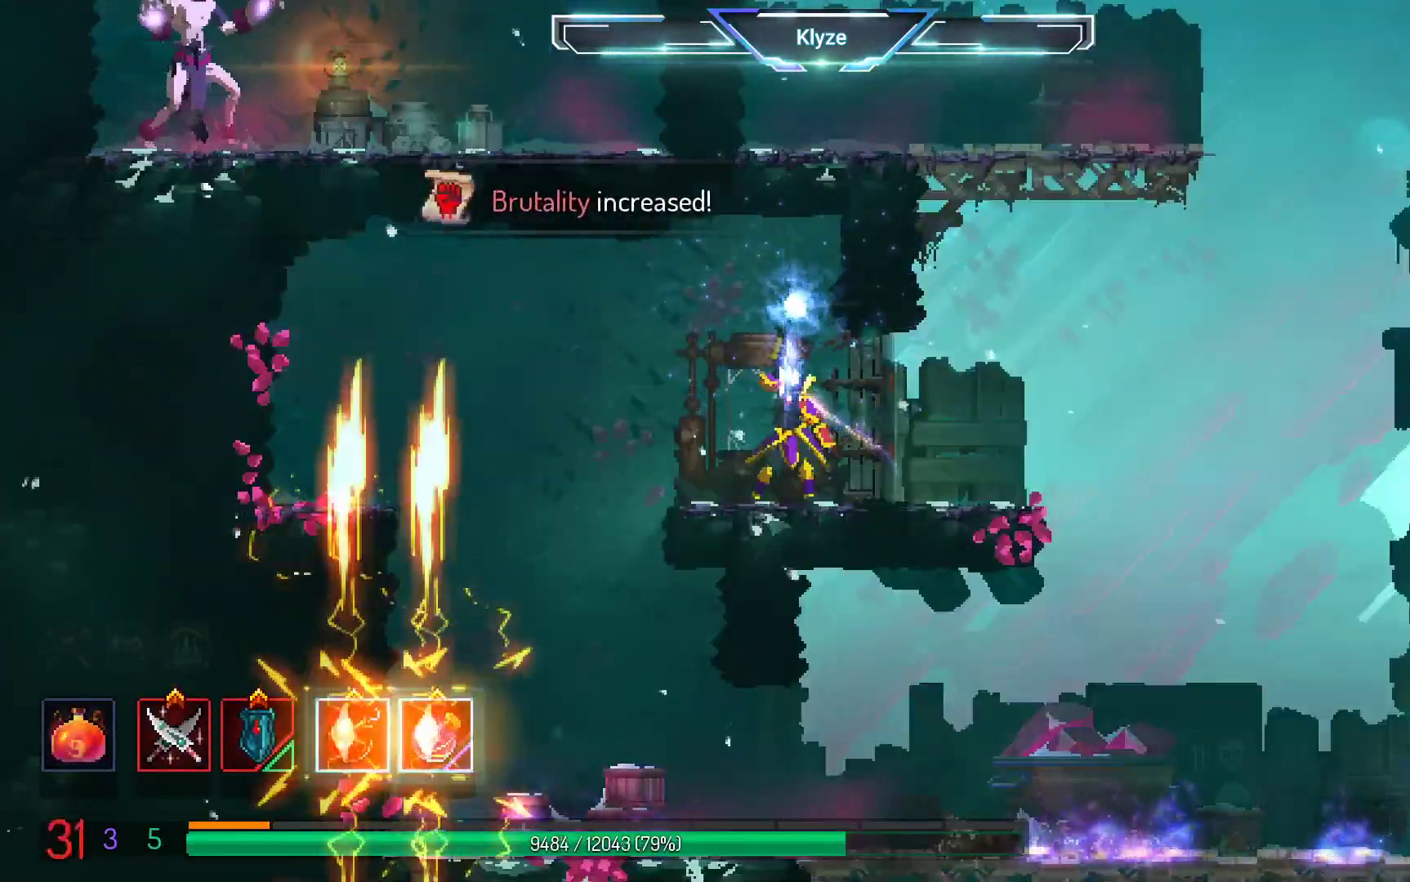
{"dt_ms": 500, "buttons": [], "left_stick": "center", "right_stick": "center", "events": []}
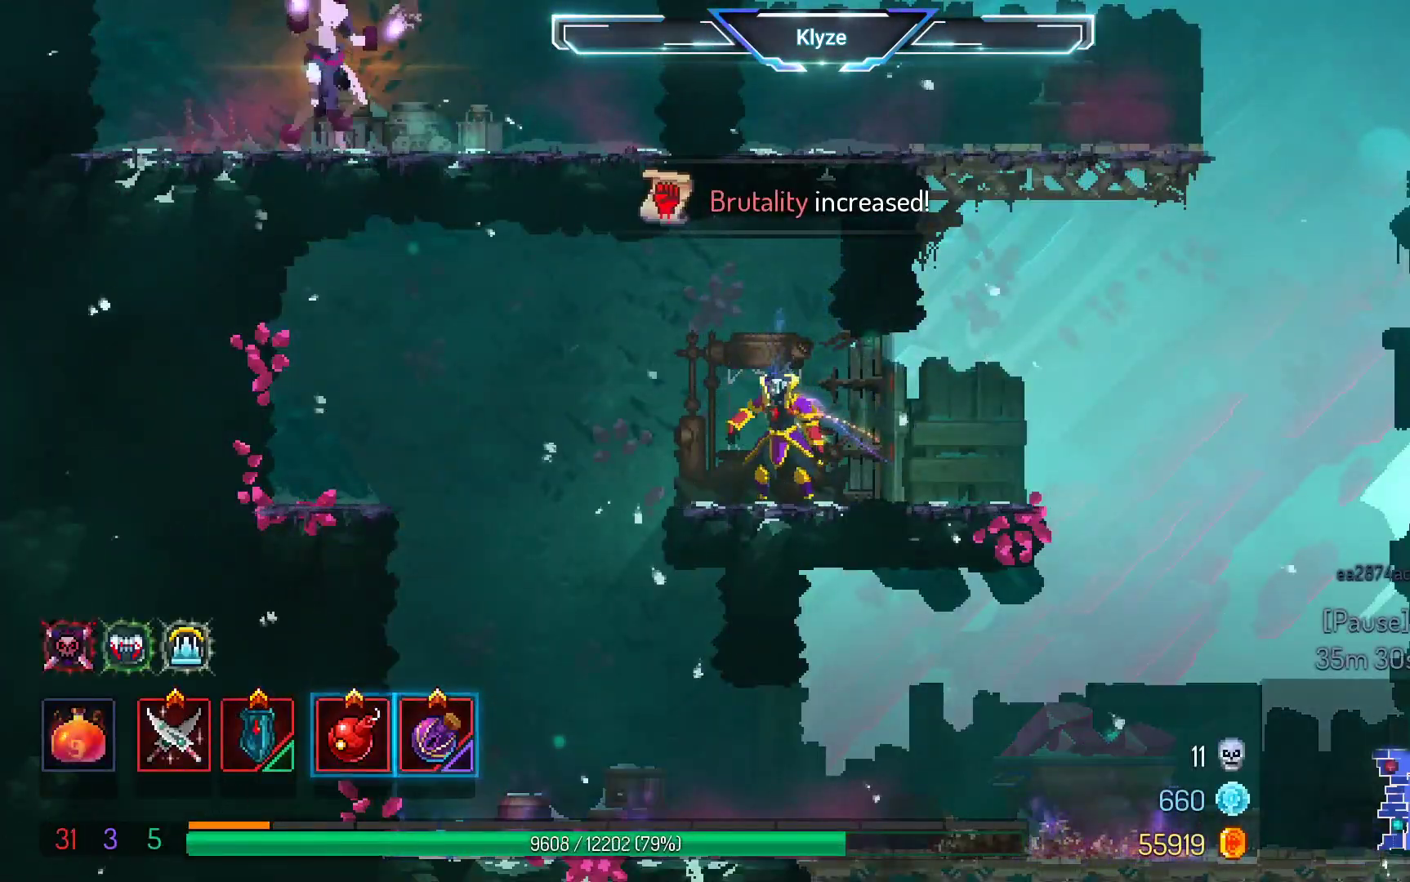
{"dt_ms": 500, "buttons": [], "left_stick": "center", "right_stick": "center", "events": [[83, "DPAD_RIGHT", "down"], [500, "DPAD_RIGHT", "up"]]}
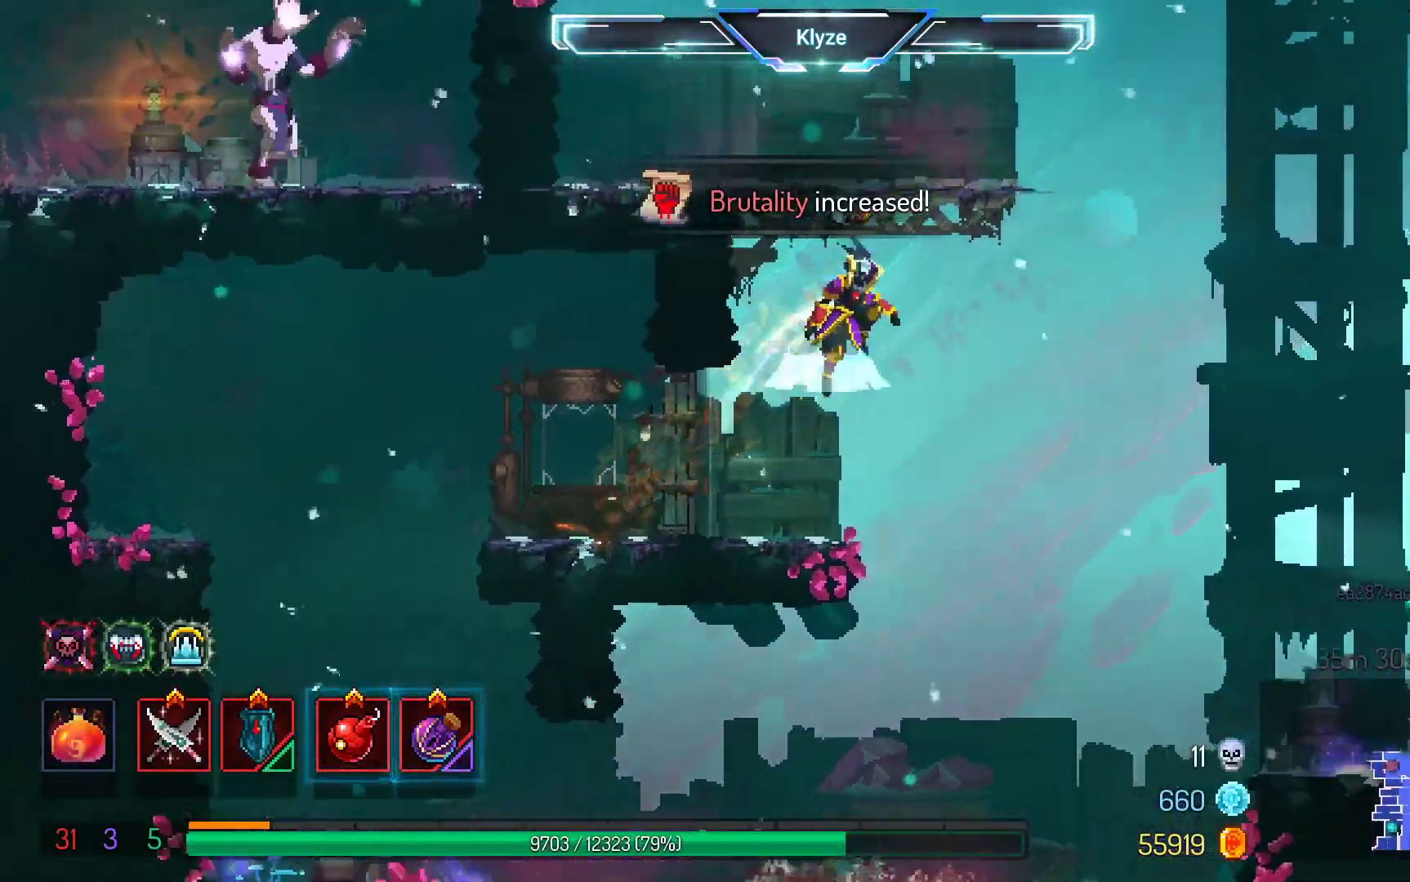
{"dt_ms": 500, "buttons": [], "left_stick": "center", "right_stick": "center", "events": [[117, "DPAD_LEFT", "down"], [417, "DPAD_LEFT", "up"]]}
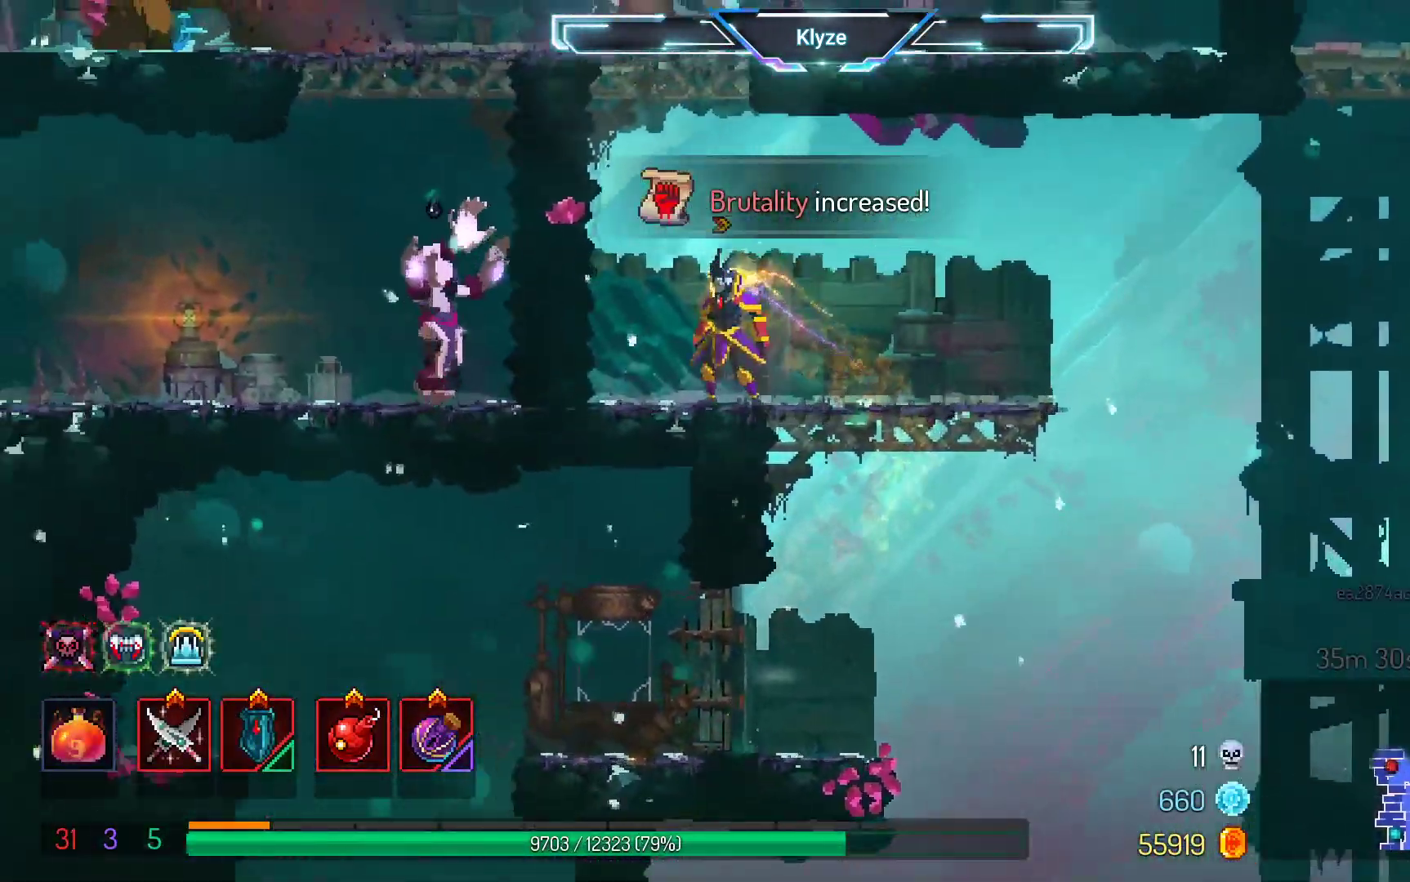
{"dt_ms": 500, "buttons": [], "left_stick": "center", "right_stick": "center", "events": [[200, "DPAD_LEFT", "down"], [333, "DPAD_LEFT", "up"]]}
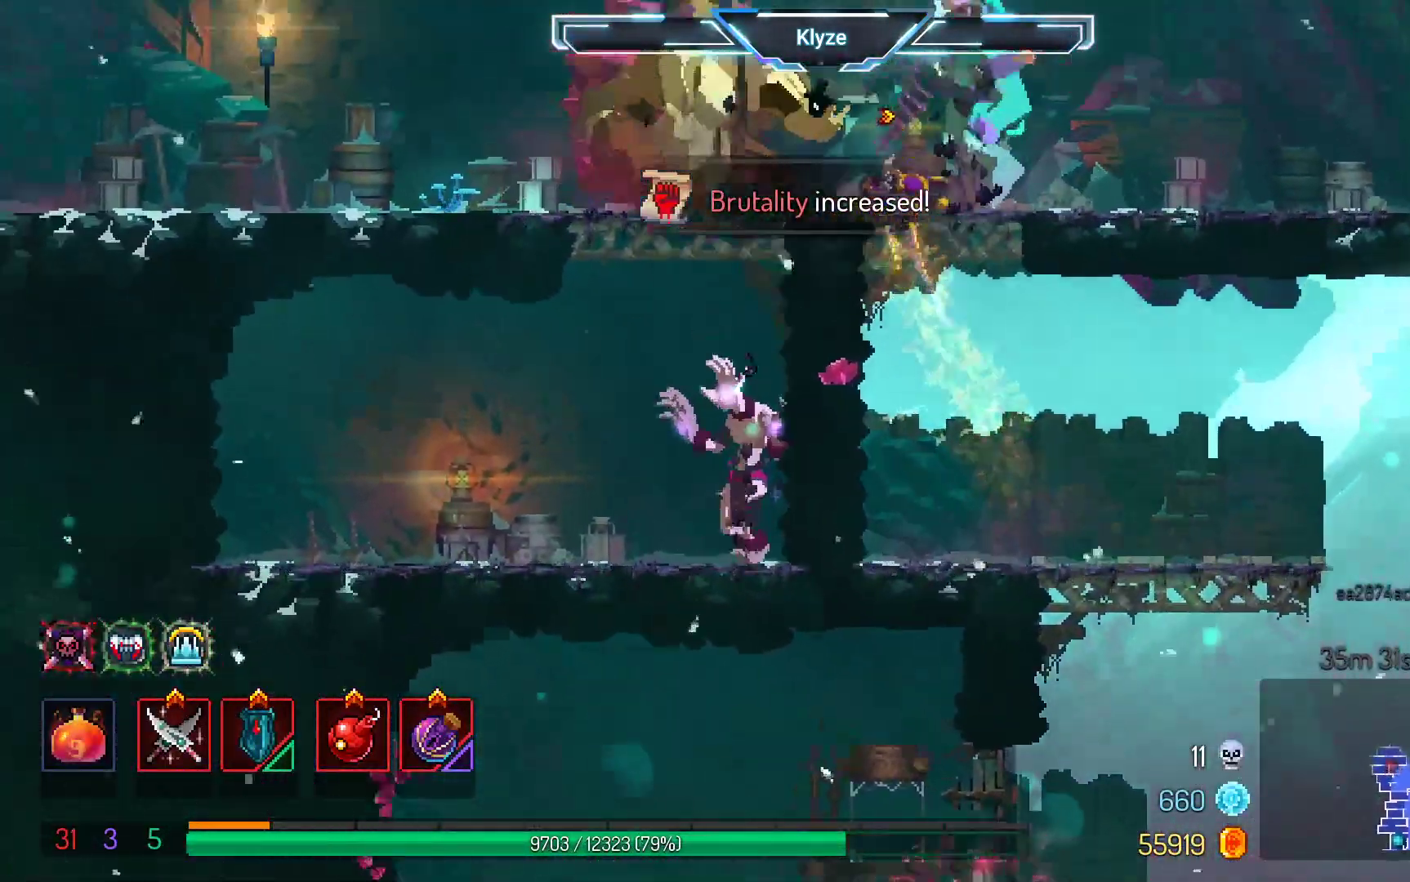
{"dt_ms": 500, "buttons": [], "left_stick": "center", "right_stick": "center", "events": [[150, "X", "down"], [267, "X", "up"], [367, "X", "down"], [467, "X", "up"]]}